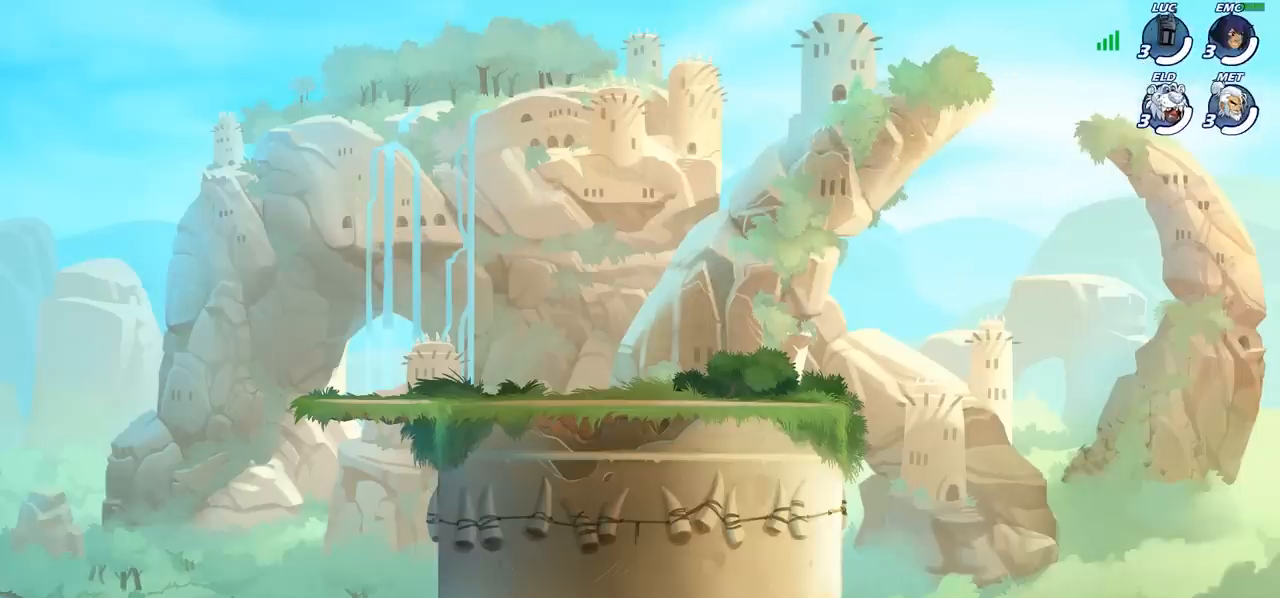
Gameplay with a controller (PlayStation layout); each line is a JSON object with the inputs held at the frame after it. "events" lists button and stick changes between this image and that frame as [ms after this image, input, new state], when the widget could be followed in between. Not read: R1 R3 right_stick.
{"buttons": ["SELECT"], "left_stick": "center", "events": [[483, "SELECT", "down"]]}
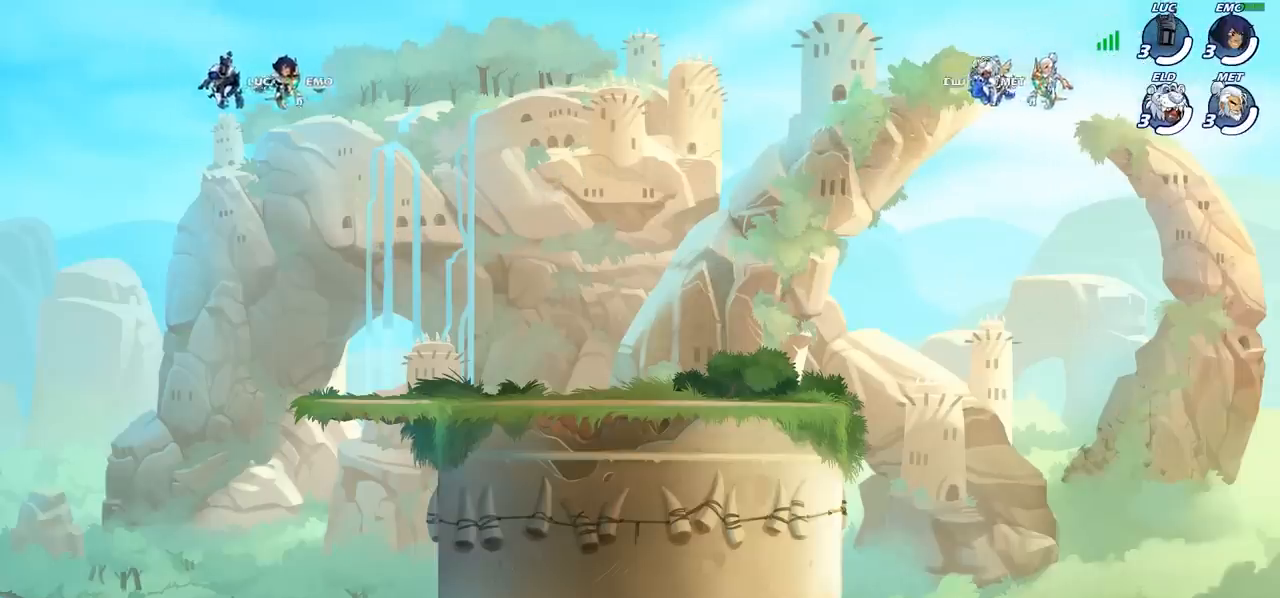
{"buttons": ["SELECT"], "left_stick": "center", "events": []}
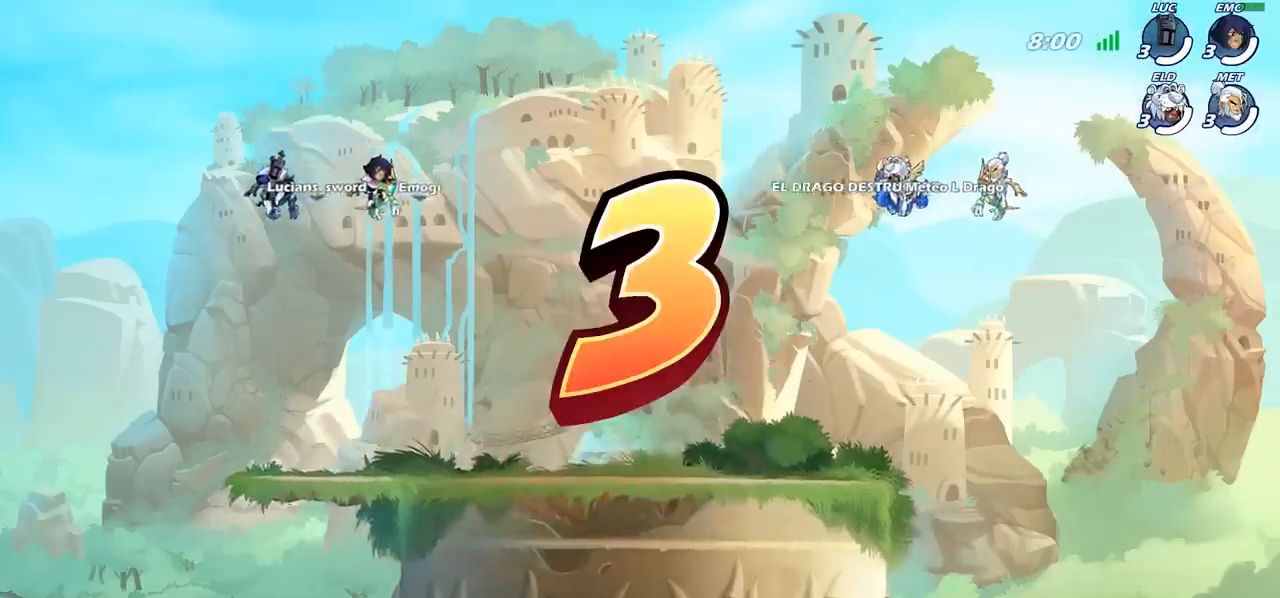
{"buttons": ["SELECT"], "left_stick": "center", "events": []}
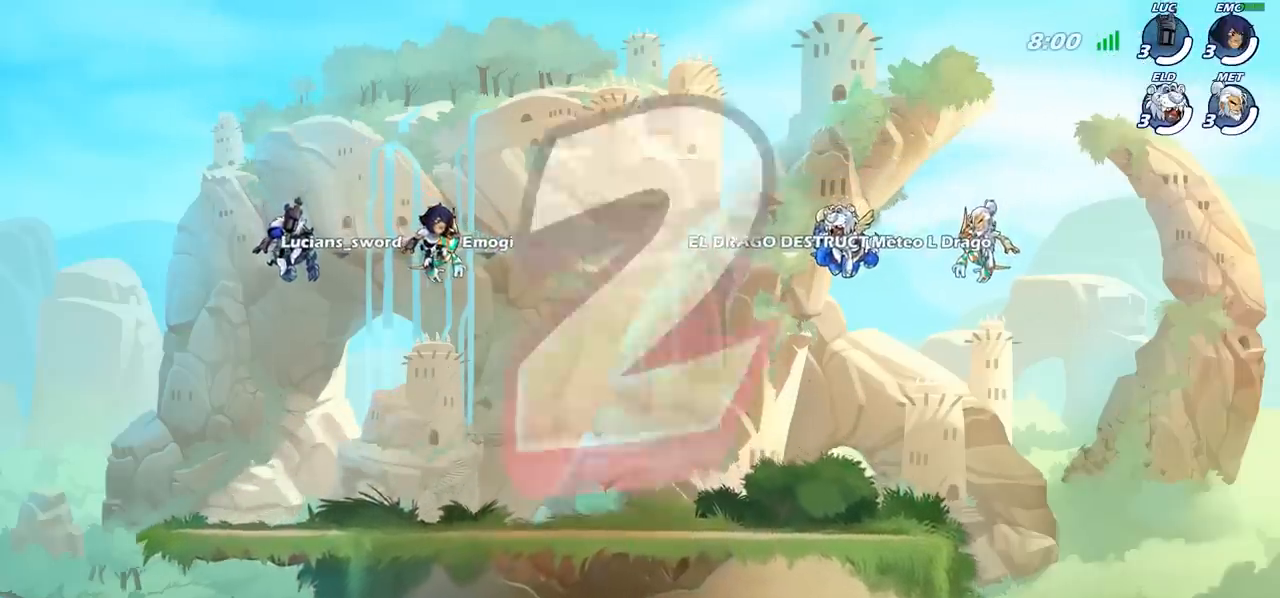
{"buttons": ["SELECT"], "left_stick": "center", "events": []}
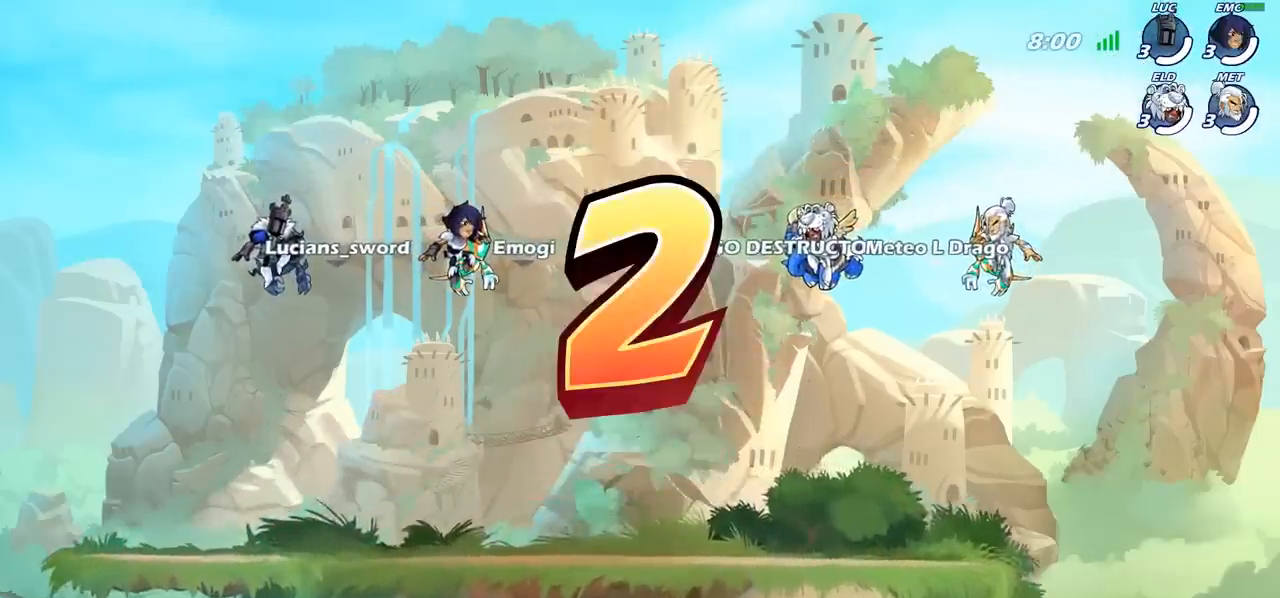
{"buttons": ["SELECT"], "left_stick": "center", "events": []}
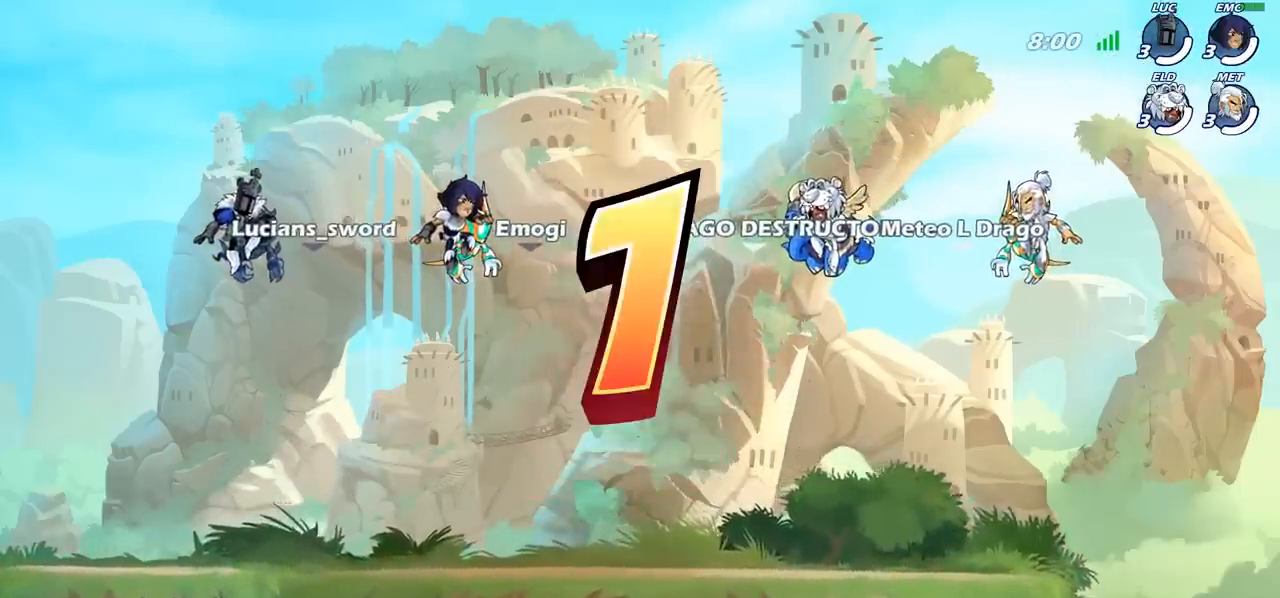
{"buttons": ["SELECT"], "left_stick": "center", "events": []}
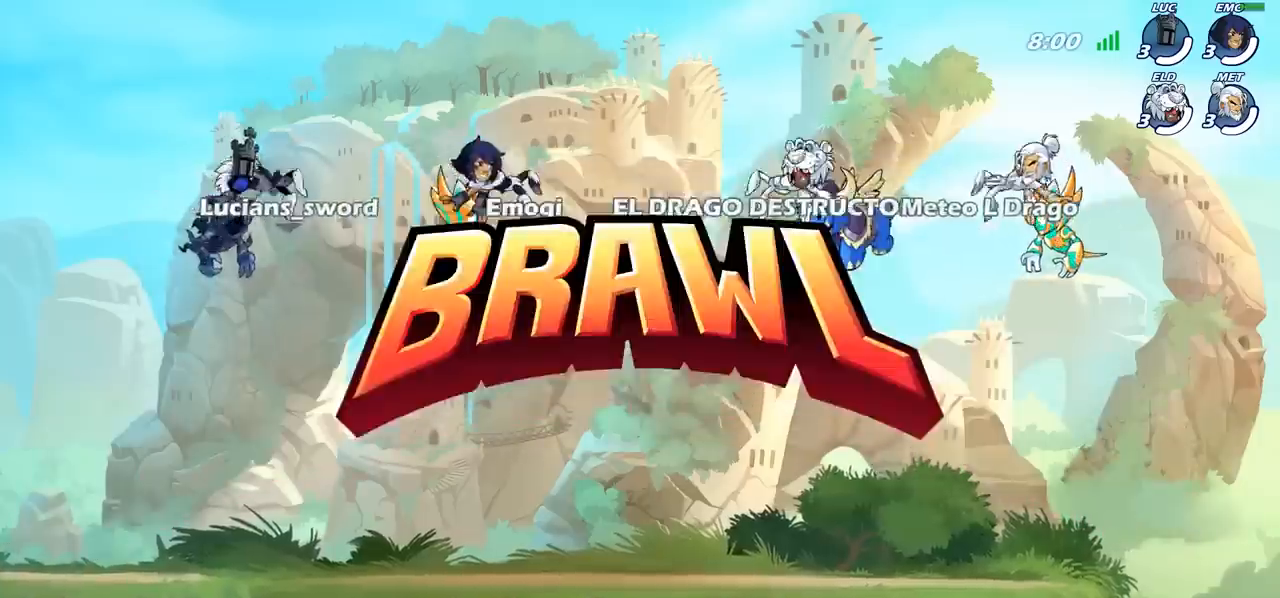
{"buttons": ["SELECT"], "left_stick": "center", "events": [[33, "SELECT", "up"], [250, "SELECT", "down"]]}
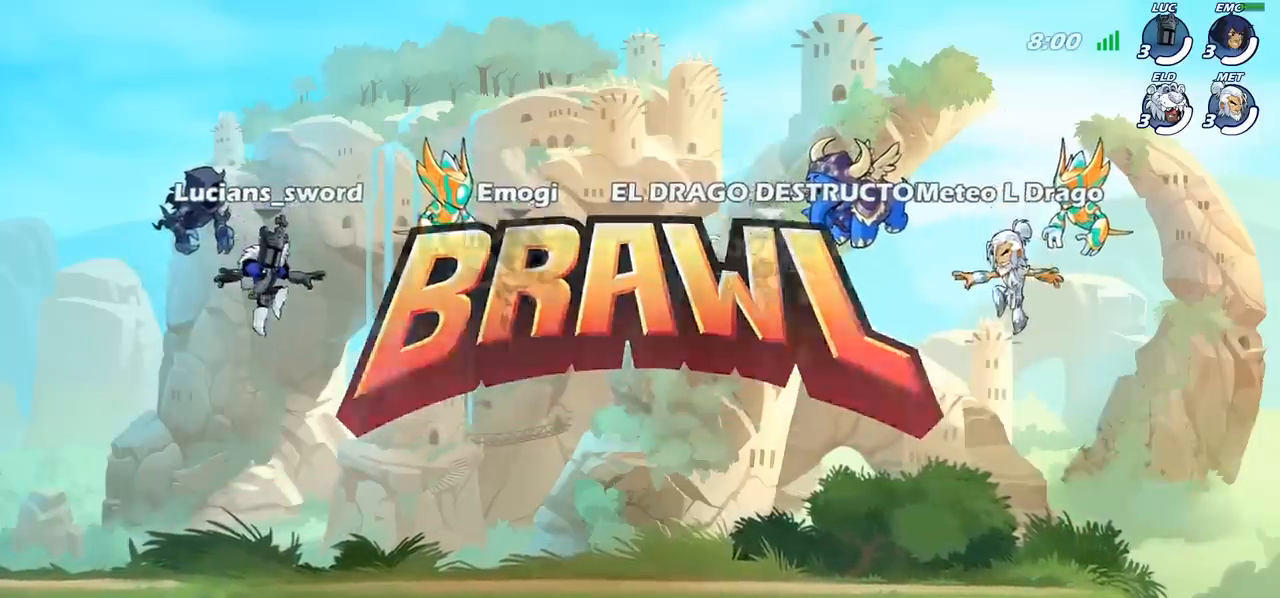
{"buttons": [], "left_stick": "center", "events": [[467, "SELECT", "up"]]}
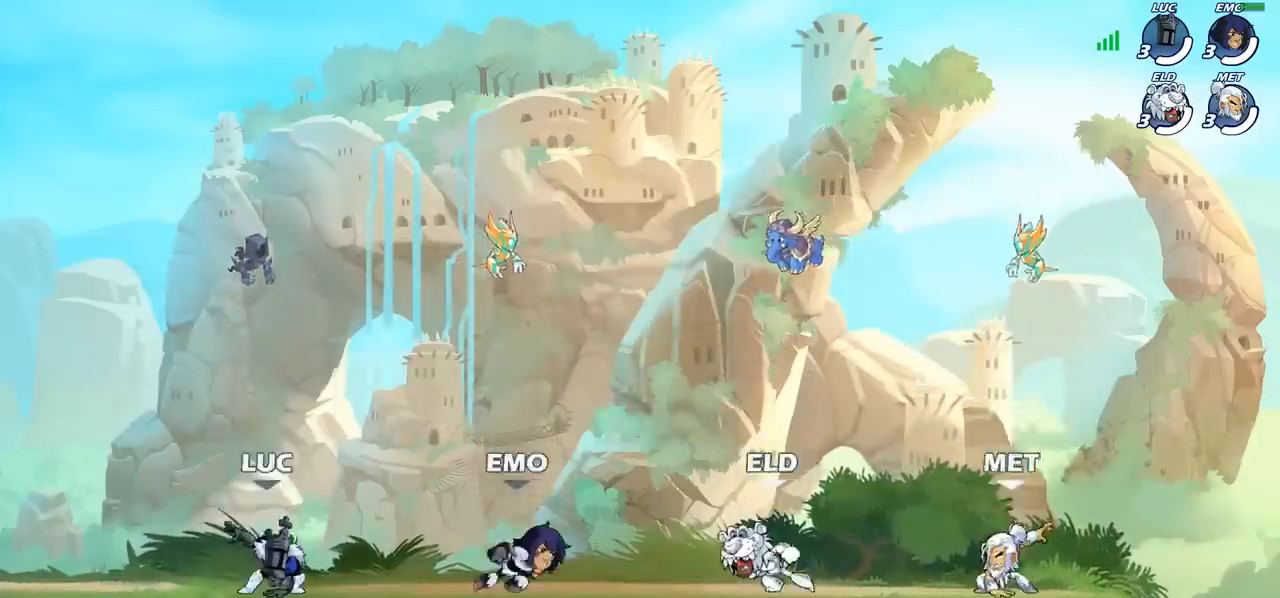
{"buttons": [], "left_stick": "center", "events": []}
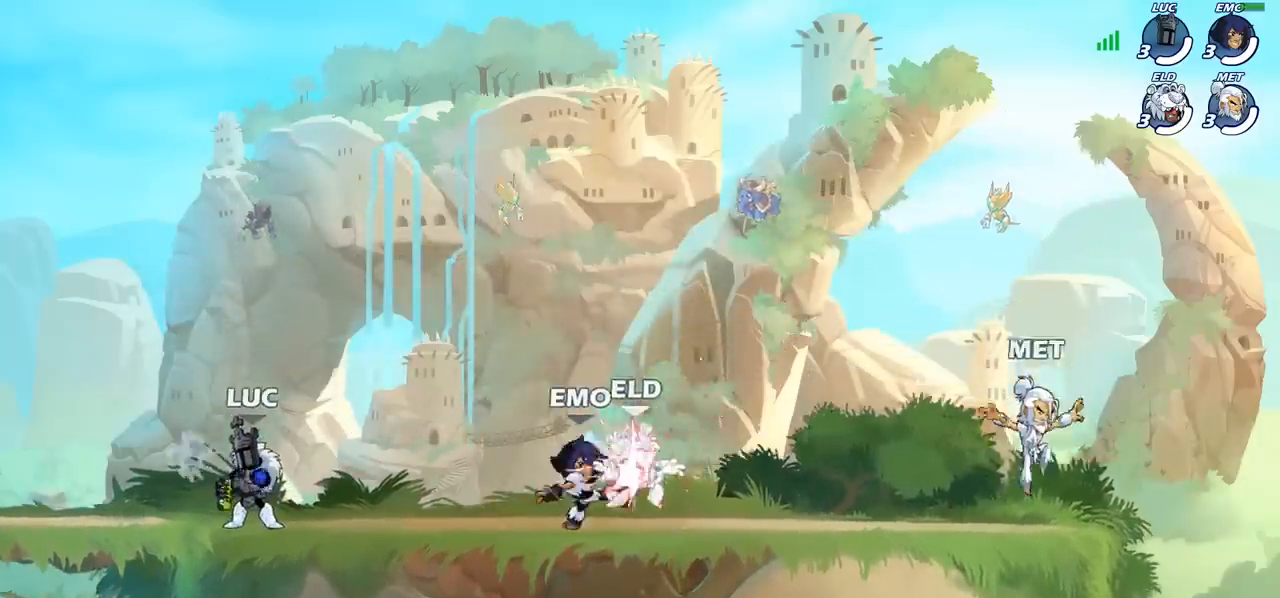
{"buttons": [], "left_stick": "center", "events": []}
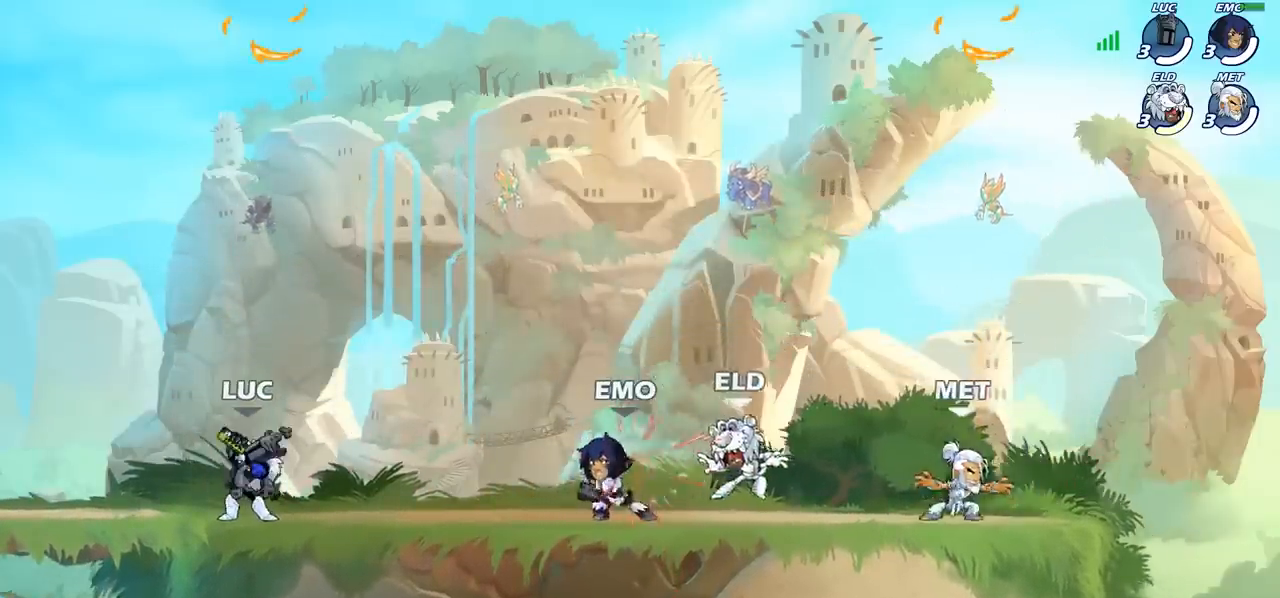
{"buttons": [], "left_stick": "center", "events": []}
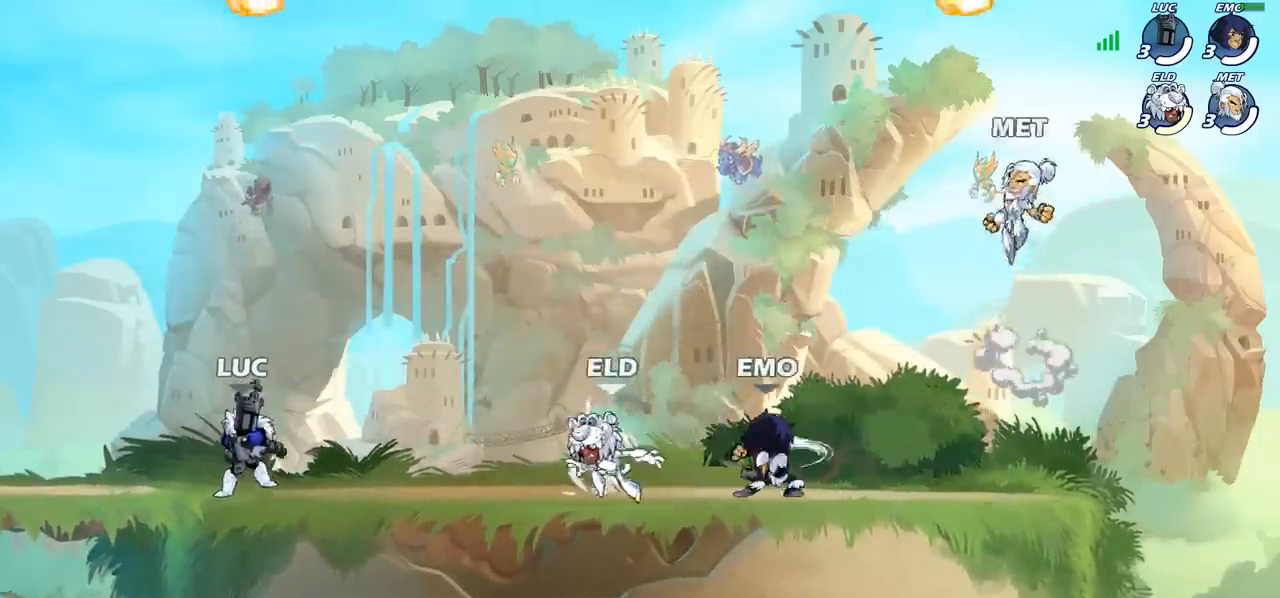
{"buttons": [], "left_stick": "up-left", "events": [[33, "left_stick", "right"], [233, "left_stick", "up"], [250, "CROSS", "down"], [350, "left_stick", "up-left"], [383, "CROSS", "up"]]}
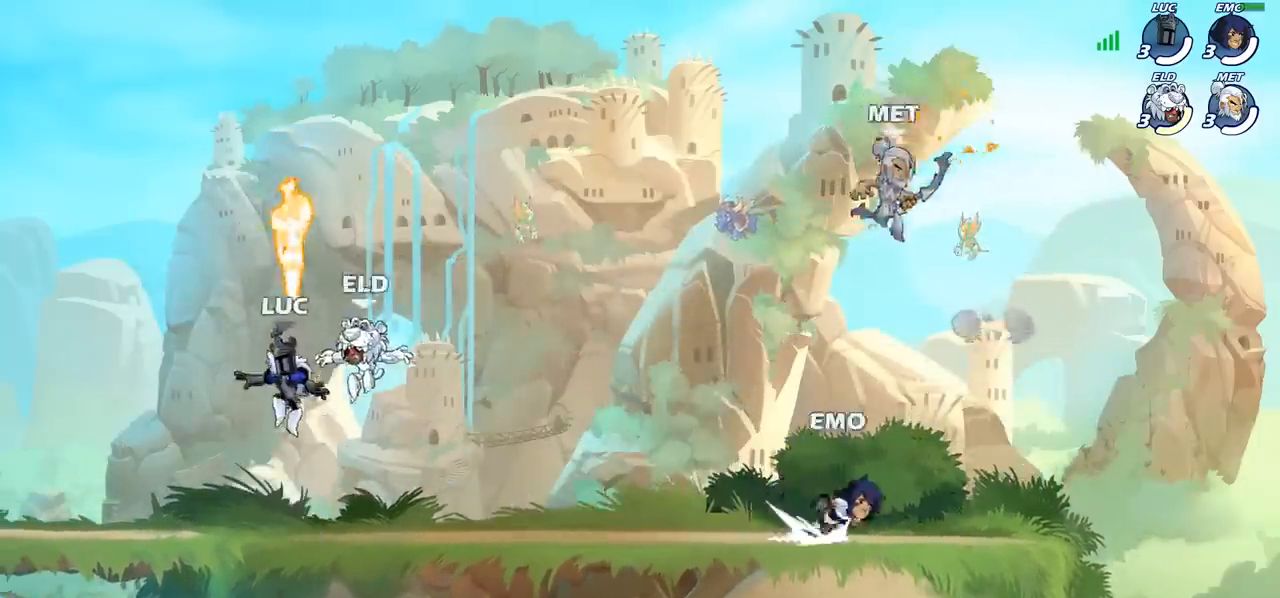
{"buttons": [], "left_stick": "center", "events": [[83, "left_stick", "down-left"], [133, "R2", "down"], [333, "R2", "up"], [367, "left_stick", "down-right"], [450, "left_stick", "center"]]}
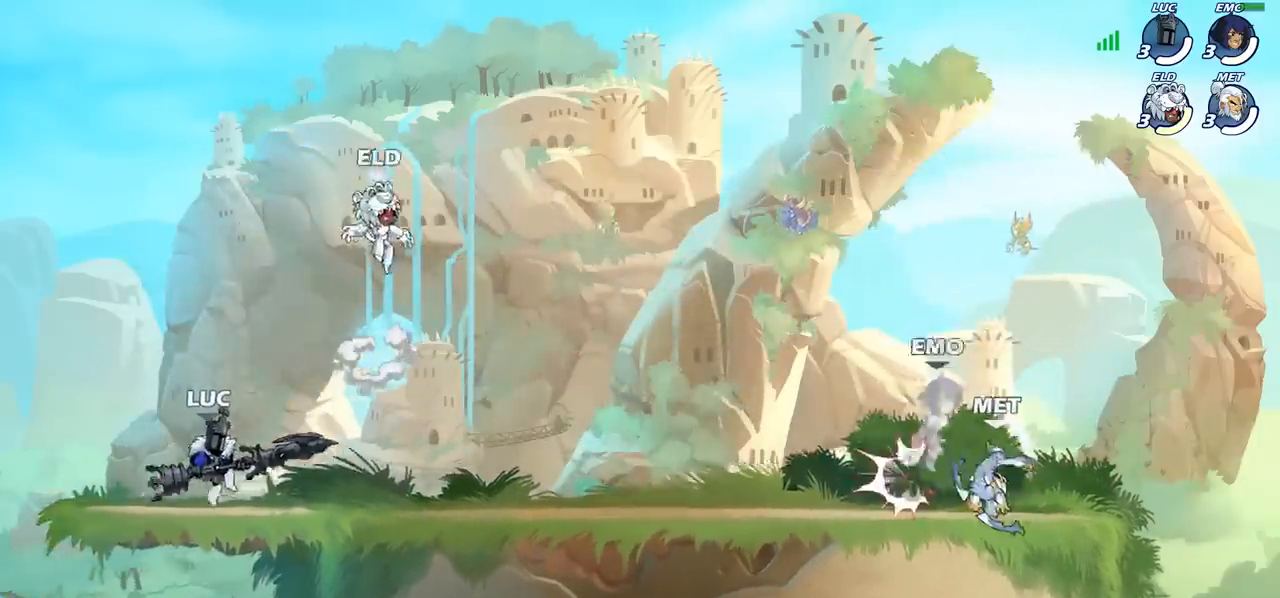
{"buttons": [], "left_stick": "center", "events": []}
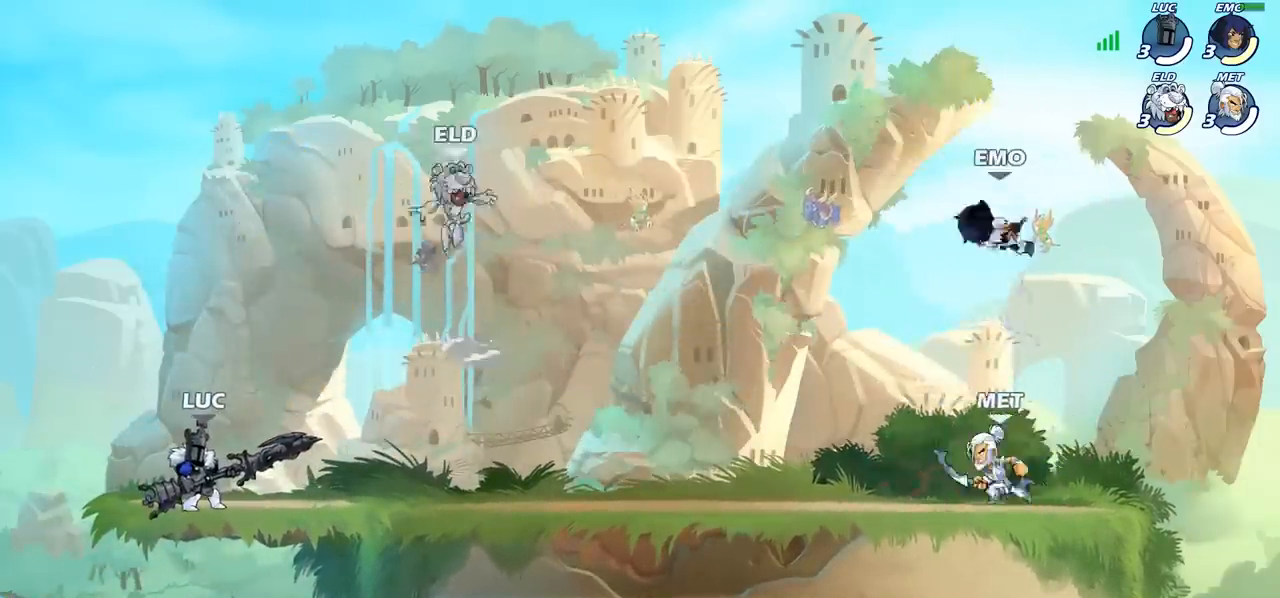
{"buttons": [], "left_stick": "right", "events": [[483, "left_stick", "right"]]}
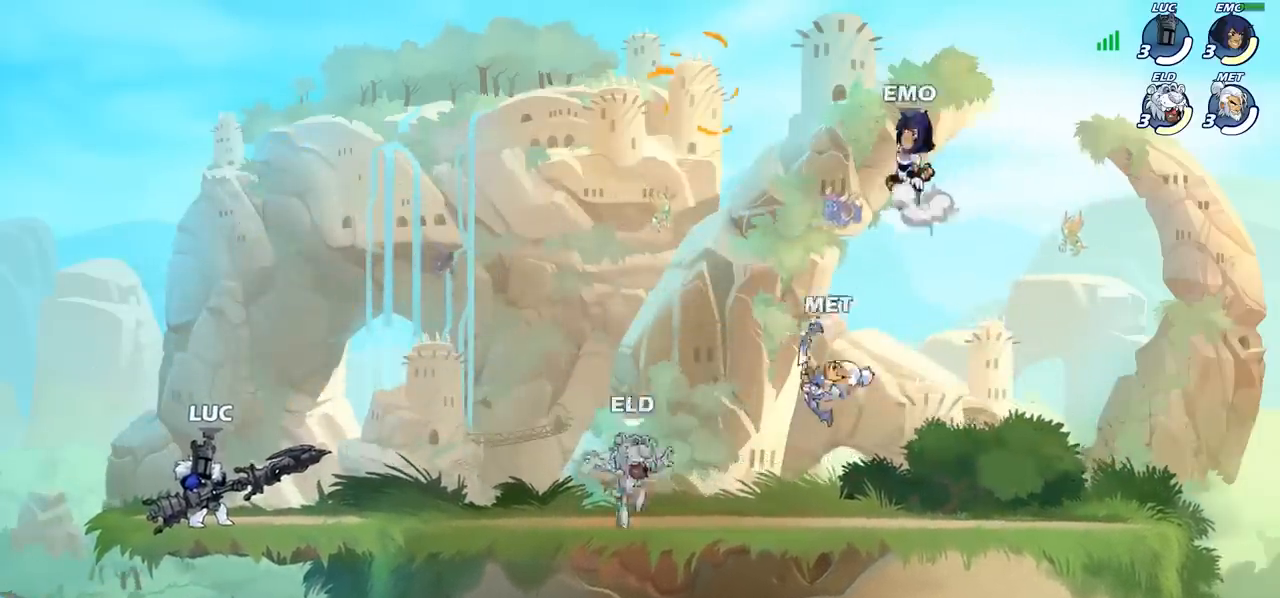
{"buttons": [], "left_stick": "right", "events": [[33, "R2", "down"], [133, "R2", "up"], [200, "left_stick", "up-left"], [283, "left_stick", "center"], [400, "left_stick", "right"]]}
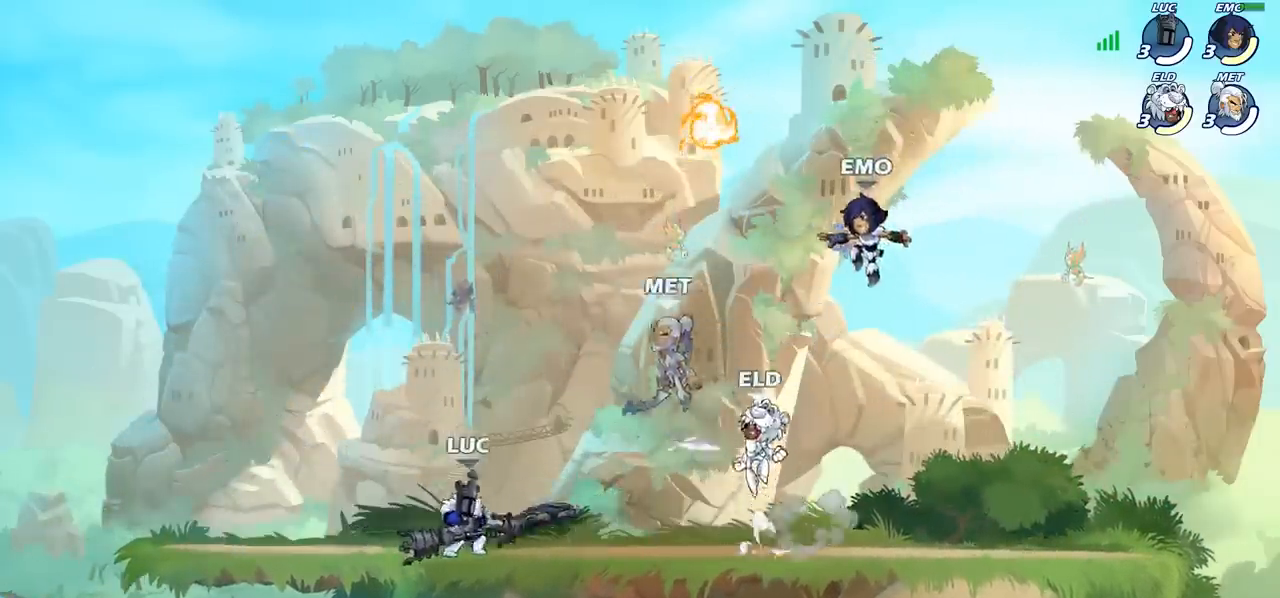
{"buttons": [], "left_stick": "left", "events": [[83, "CROSS", "down"], [117, "left_stick", "center"], [150, "SQUARE", "down"], [200, "CROSS", "up"], [200, "SQUARE", "up"], [333, "left_stick", "left"]]}
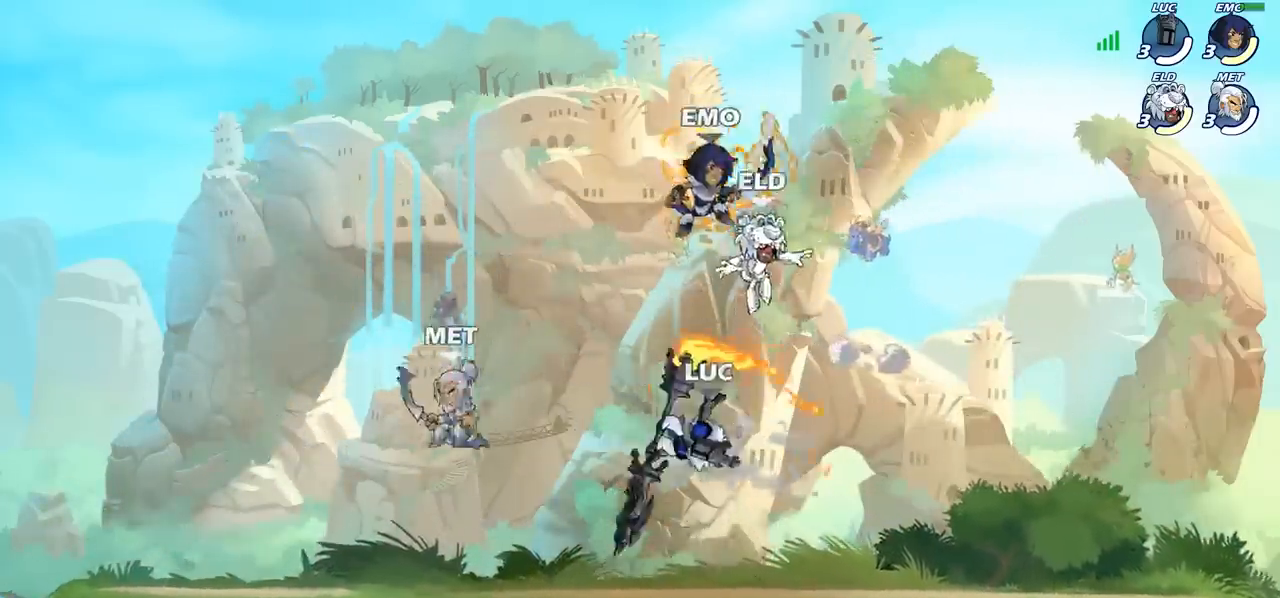
{"buttons": [], "left_stick": "up-right", "events": [[117, "left_stick", "up-right"]]}
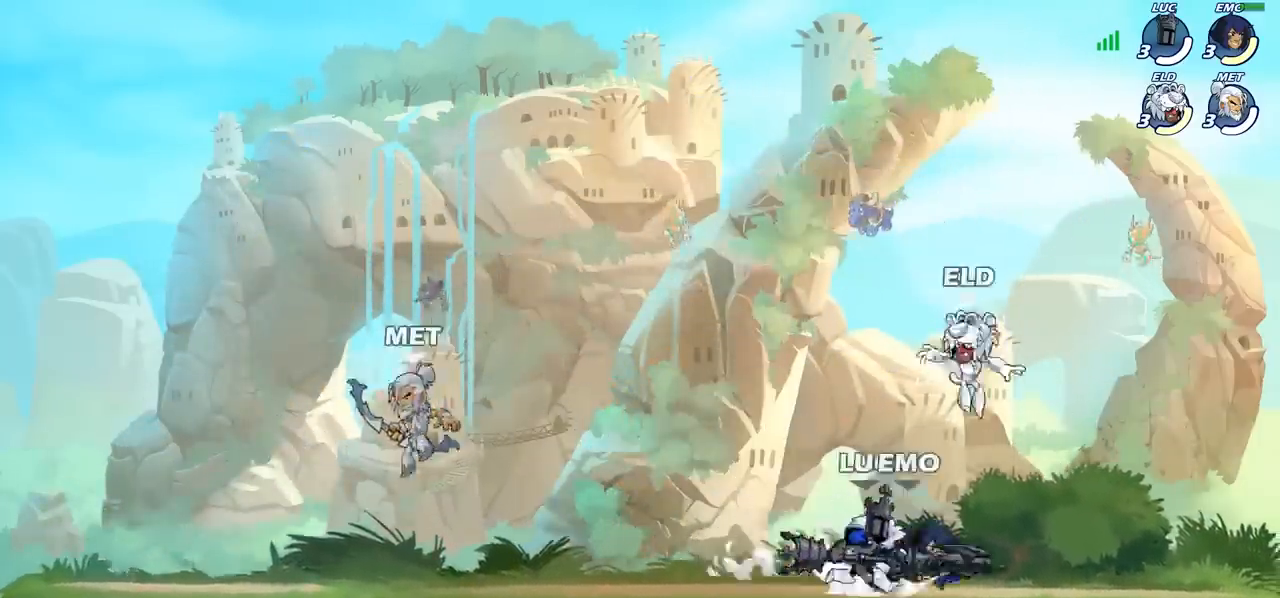
{"buttons": ["CROSS"], "left_stick": "up-left", "events": [[117, "R2", "down"], [233, "R2", "up"], [300, "left_stick", "up-left"], [450, "CROSS", "down"]]}
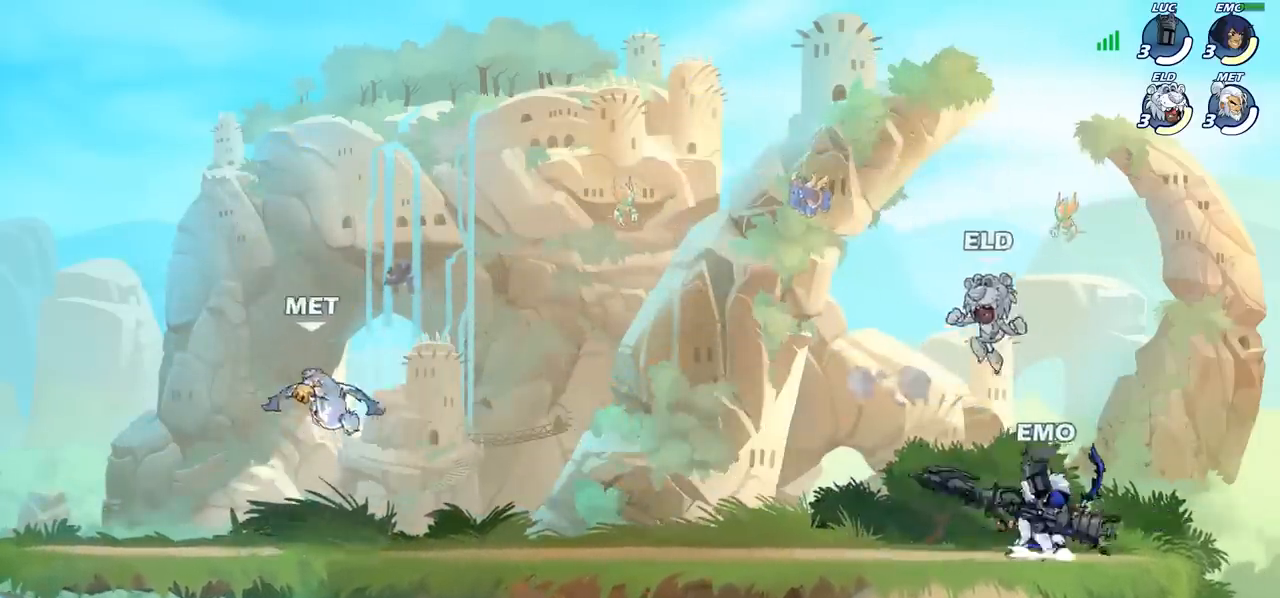
{"buttons": [], "left_stick": "right", "events": [[17, "SQUARE", "down"], [50, "CROSS", "up"], [67, "left_stick", "down"], [100, "SQUARE", "up"], [200, "left_stick", "right"]]}
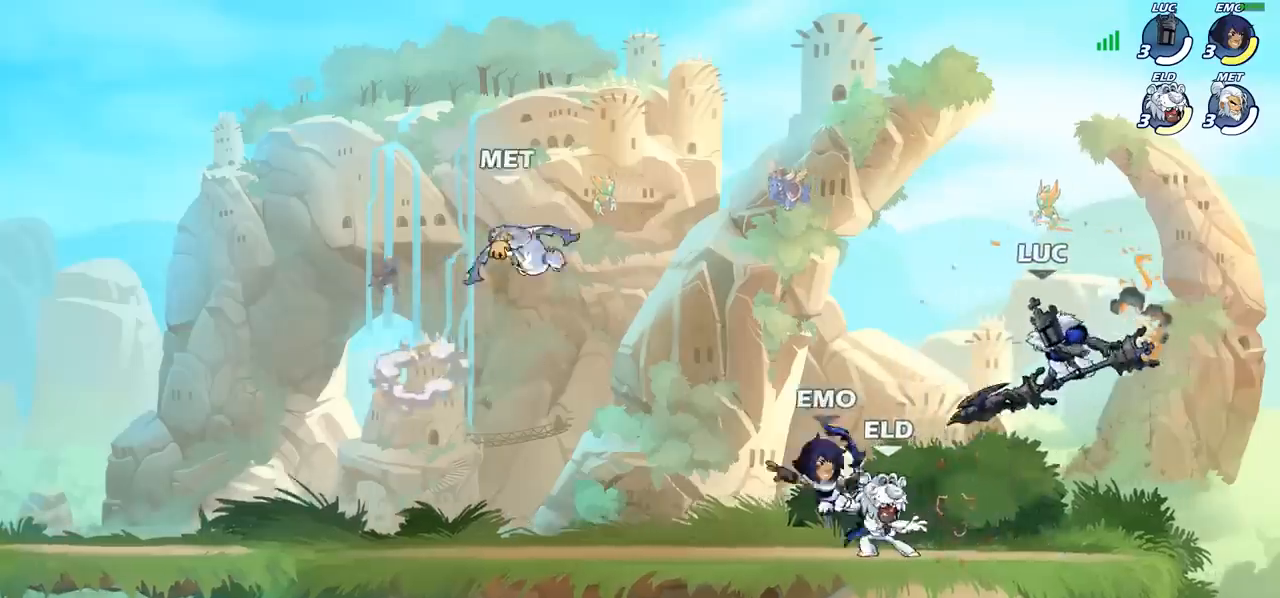
{"buttons": ["SQUARE"], "left_stick": "left", "events": [[133, "left_stick", "up"], [200, "left_stick", "left"], [483, "SQUARE", "down"]]}
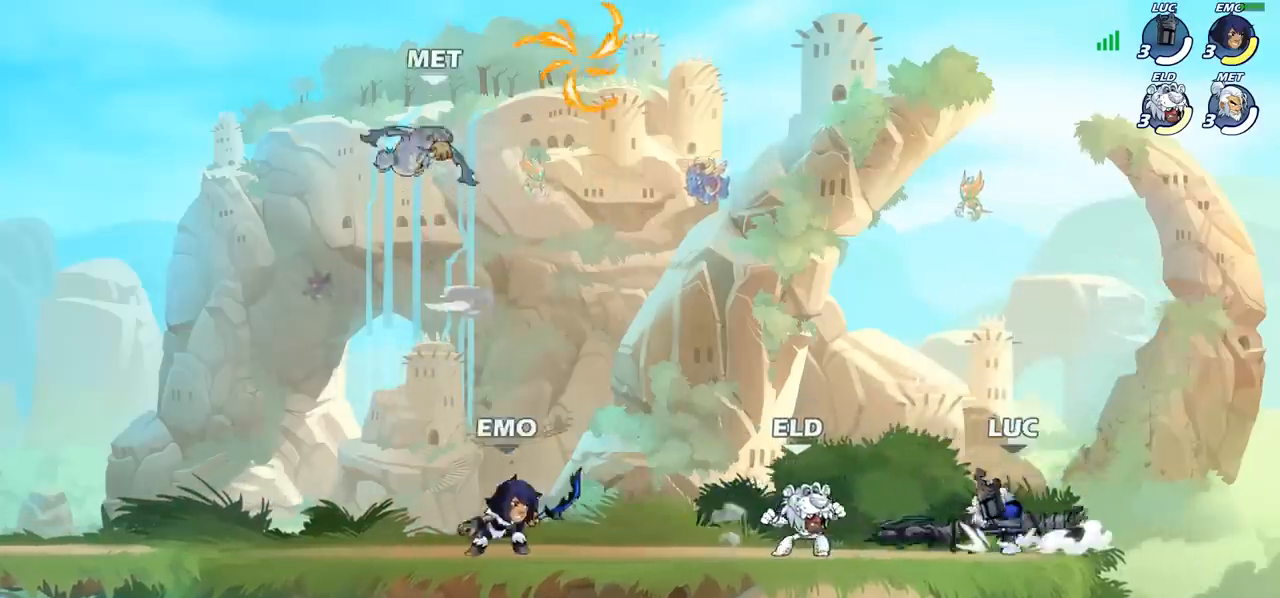
{"buttons": [], "left_stick": "center", "events": [[17, "left_stick", "center"], [50, "SQUARE", "up"]]}
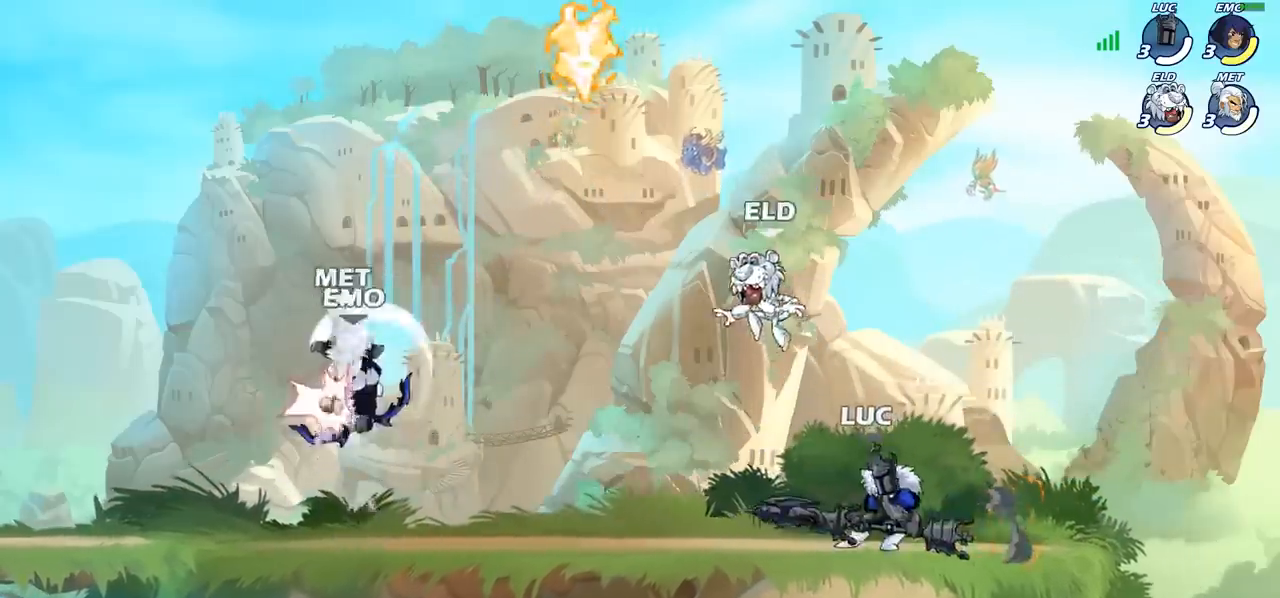
{"buttons": ["CROSS"], "left_stick": "left", "events": [[350, "left_stick", "left"], [383, "CROSS", "down"]]}
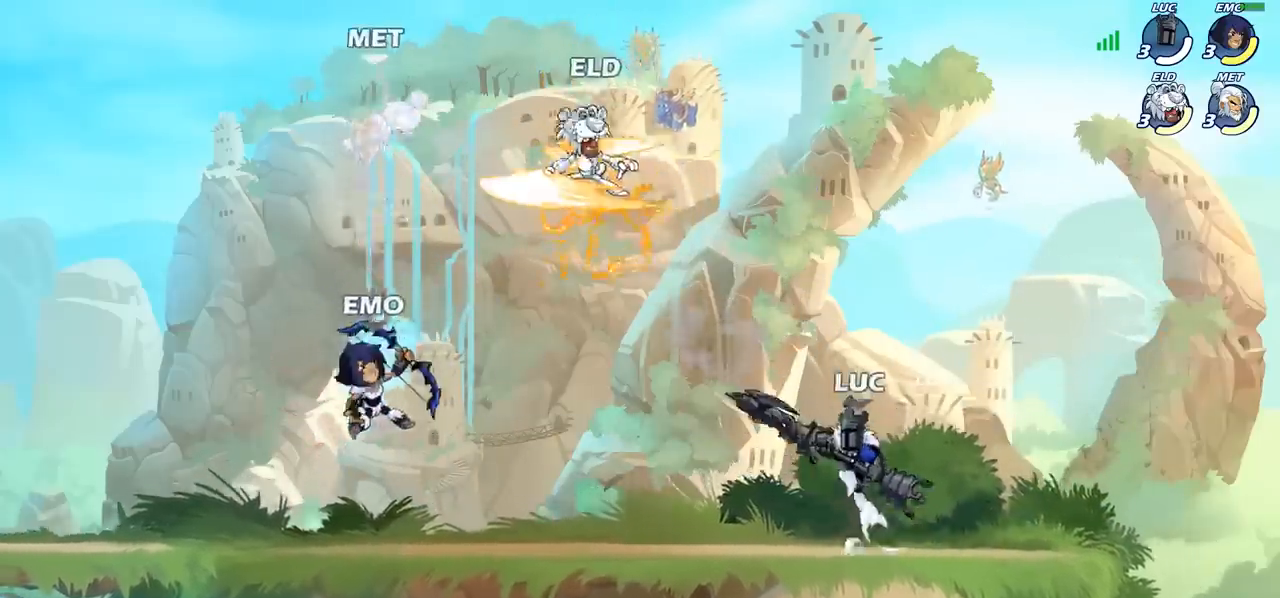
{"buttons": [], "left_stick": "up-left", "events": [[33, "CROSS", "up"], [167, "SQUARE", "down"], [217, "left_stick", "up-left"], [233, "SQUARE", "up"], [333, "left_stick", "up-right"], [467, "left_stick", "up-left"]]}
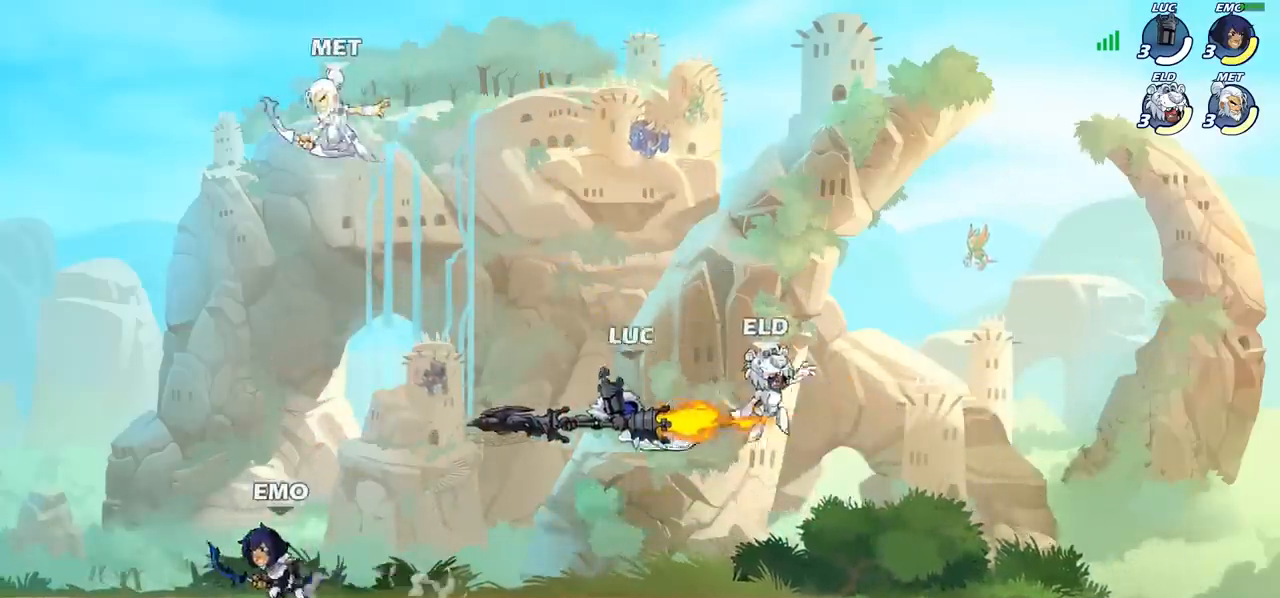
{"buttons": ["CROSS"], "left_stick": "up-left", "events": [[250, "left_stick", "up-right"], [450, "CROSS", "down"], [467, "left_stick", "up-left"]]}
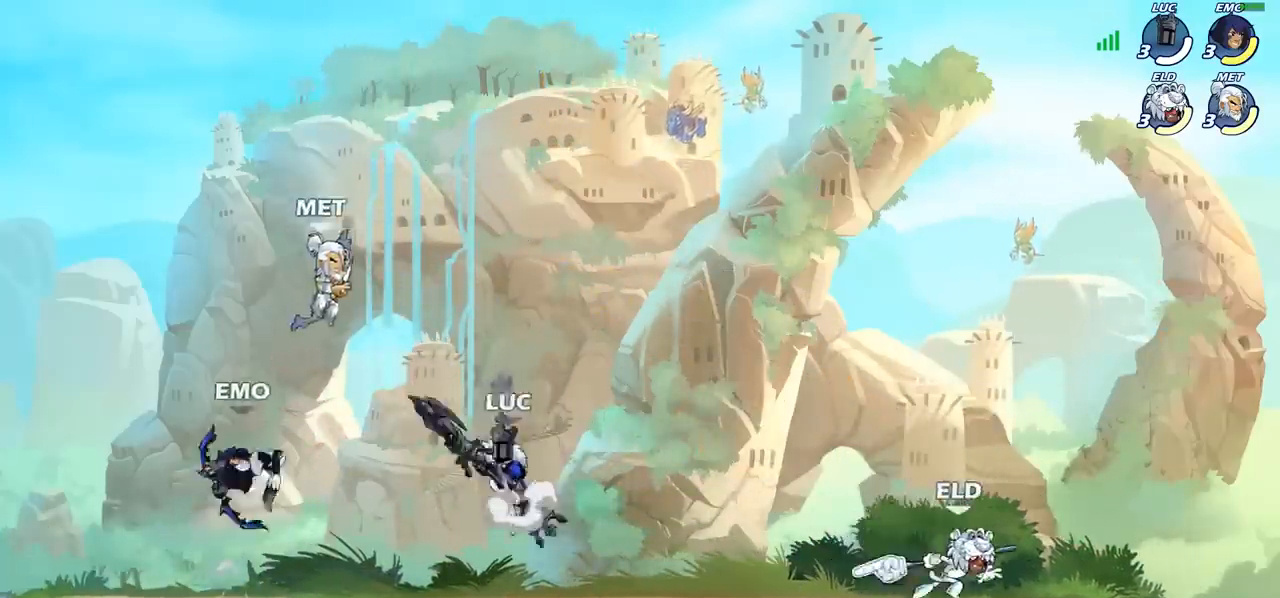
{"buttons": [], "left_stick": "left", "events": [[83, "CROSS", "up"], [133, "left_stick", "right"], [283, "left_stick", "down"], [400, "left_stick", "left"]]}
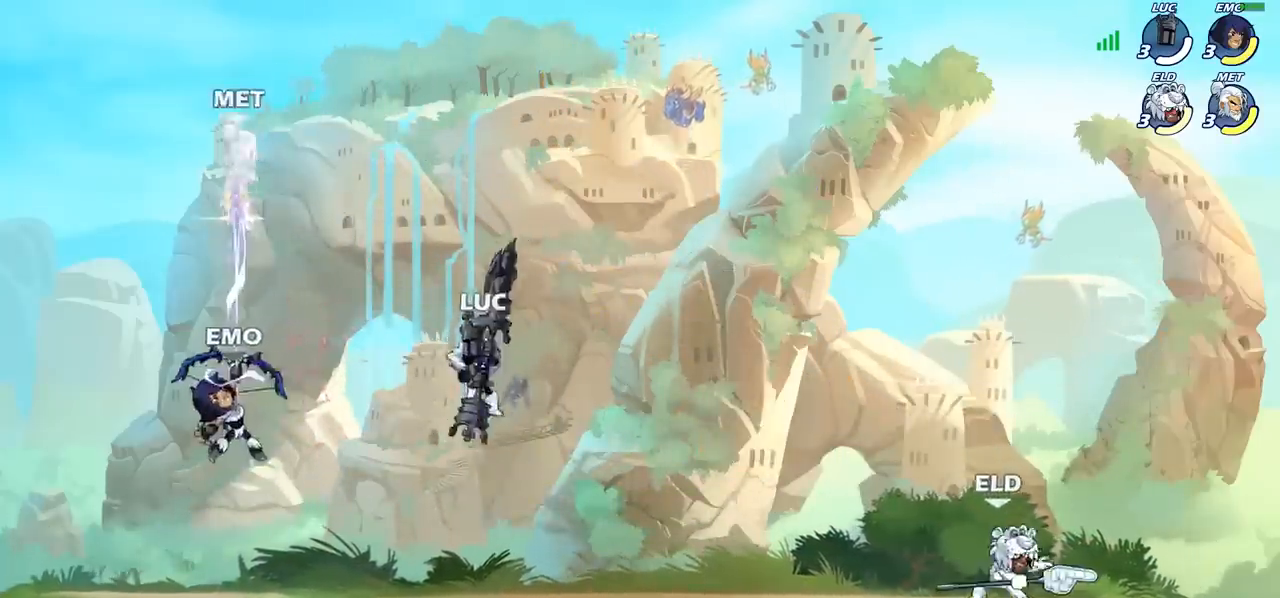
{"buttons": ["CROSS"], "left_stick": "up", "events": [[167, "left_stick", "up-left"], [383, "CROSS", "down"], [483, "left_stick", "up"]]}